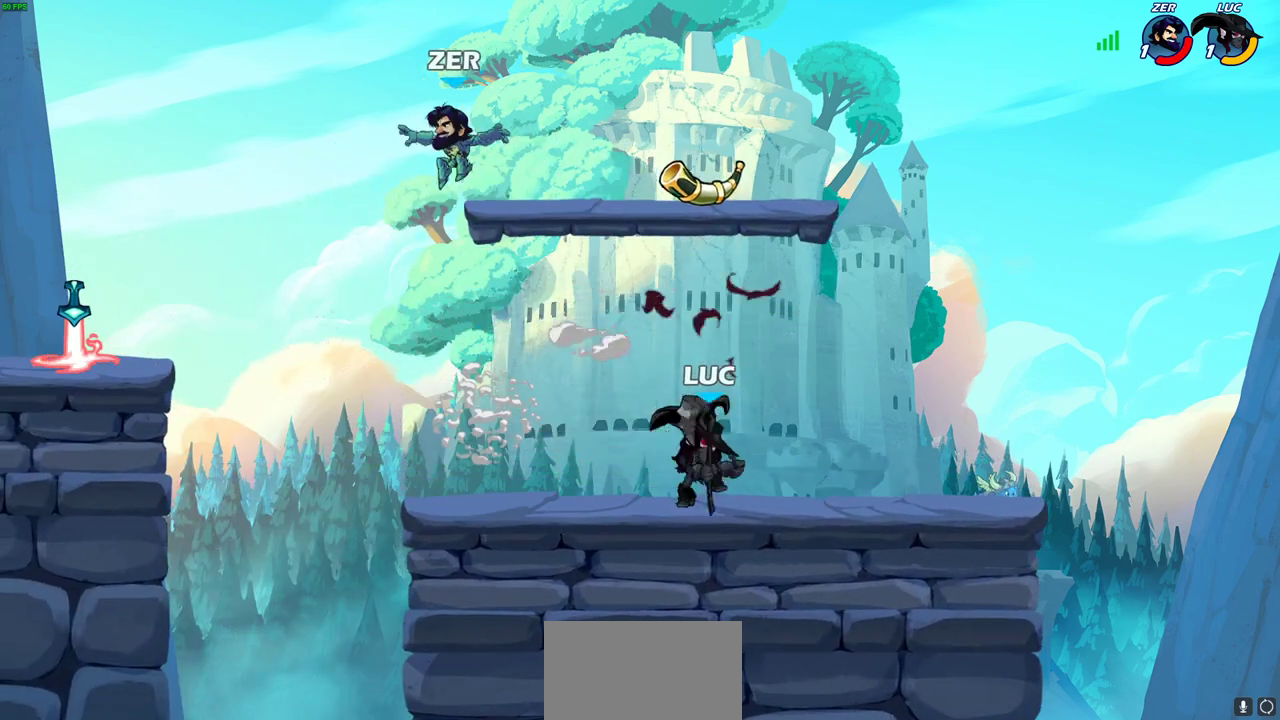
Gameplay with a controller (PlayStation layout); each line is a JSON object with the inputs held at the frame after it (dt_ms = milliseconds from this image to that frame). "events" lists button and stick changes between this image and that frame as [ms after this image, input, new state], when the widget could be followed in between.
{"dt_ms": 700, "buttons": [], "left_stick": "left", "right_stick": "center", "events": [[17, "left_stick", "left"], [450, "R2", "down"], [467, "CROSS", "down"], [583, "R2", "up"], [617, "CROSS", "up"]]}
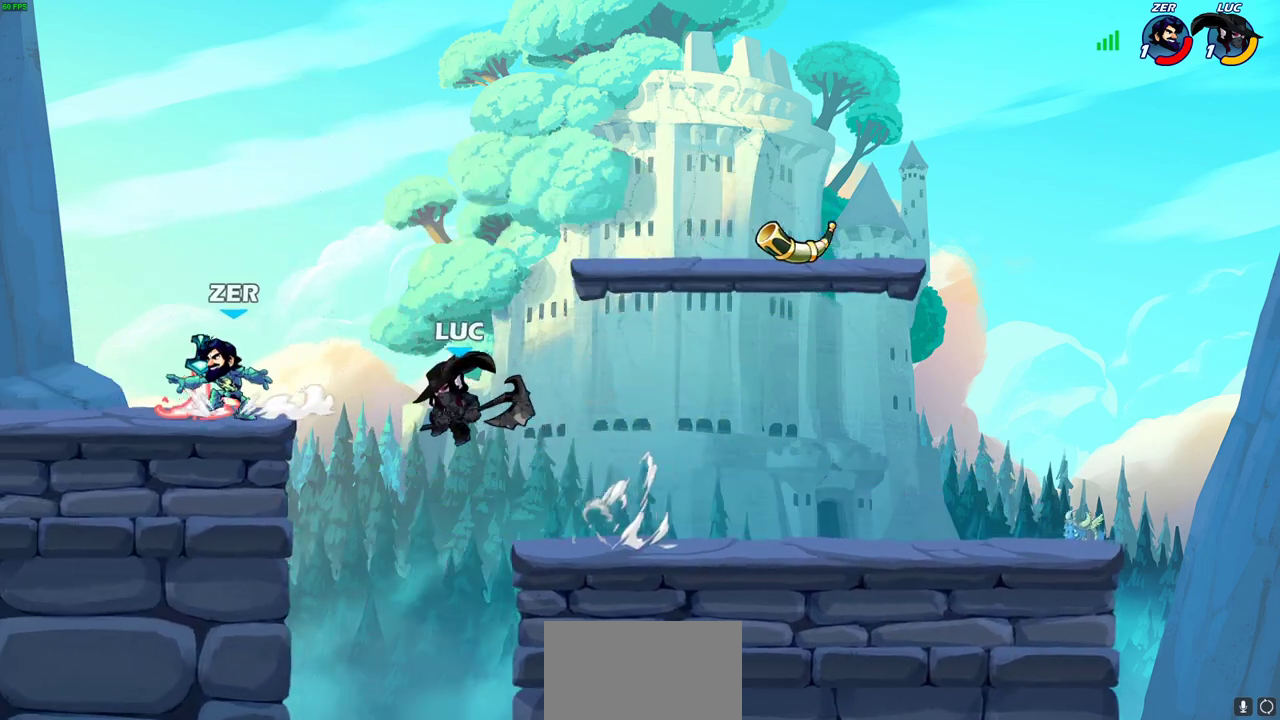
{"dt_ms": 300, "buttons": ["CROSS"], "left_stick": "left", "right_stick": "center", "events": [[250, "CROSS", "down"]]}
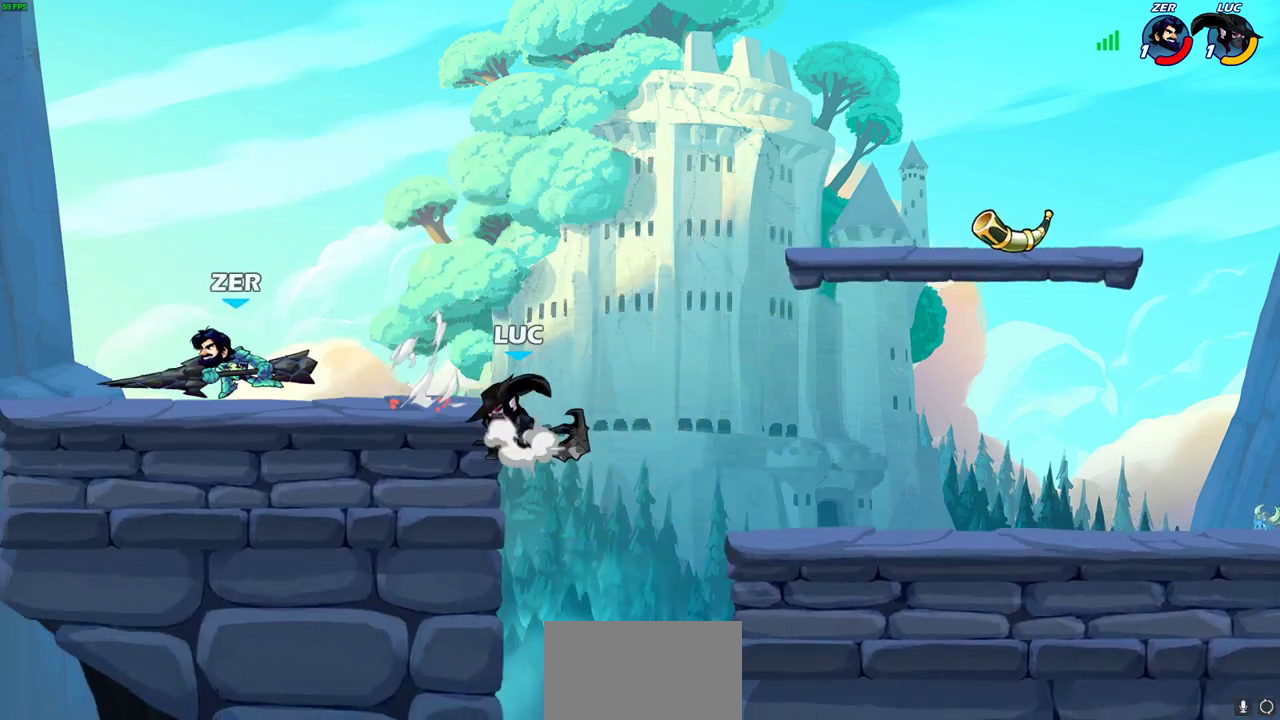
{"dt_ms": 600, "buttons": [], "left_stick": "down", "right_stick": "center", "events": [[133, "CROSS", "up"], [183, "left_stick", "down-left"], [267, "left_stick", "right"], [550, "left_stick", "down"]]}
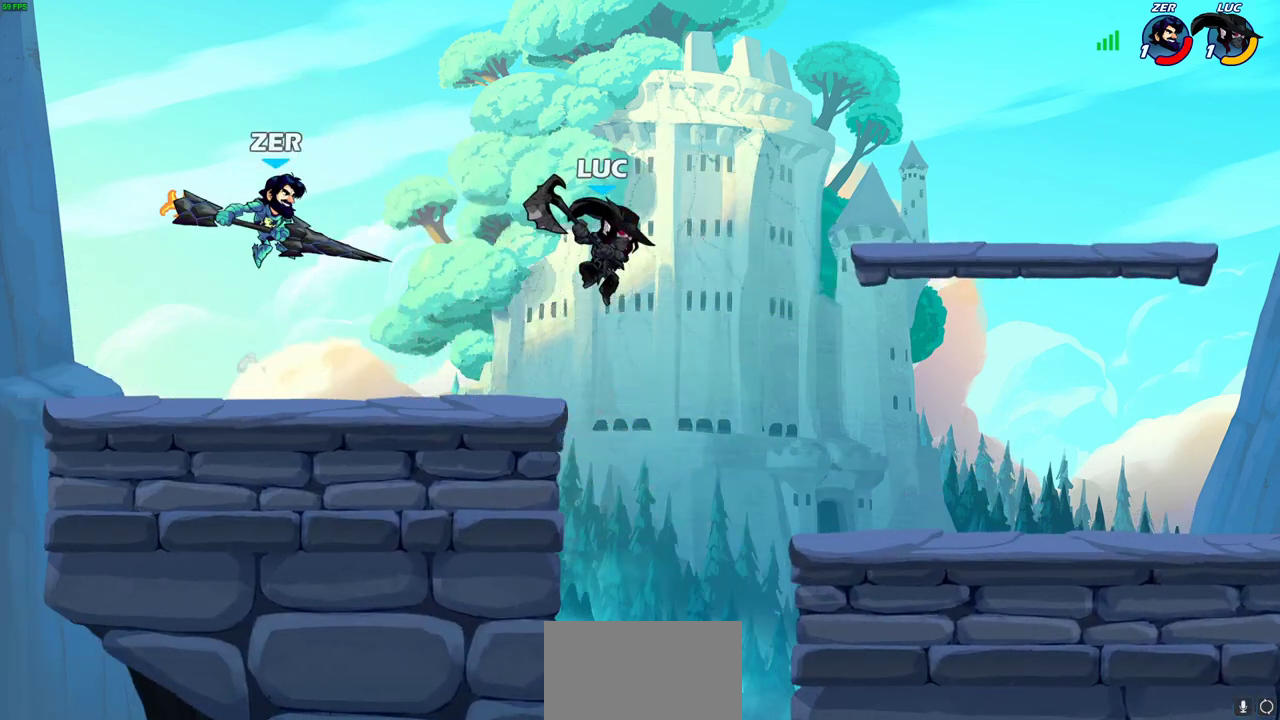
{"dt_ms": 600, "buttons": [], "left_stick": "up-right", "right_stick": "center", "events": [[50, "left_stick", "down-left"], [183, "left_stick", "left"], [283, "CROSS", "down"], [367, "SQUARE", "down"], [400, "CROSS", "up"], [417, "left_stick", "center"], [483, "SQUARE", "up"], [483, "left_stick", "up-right"]]}
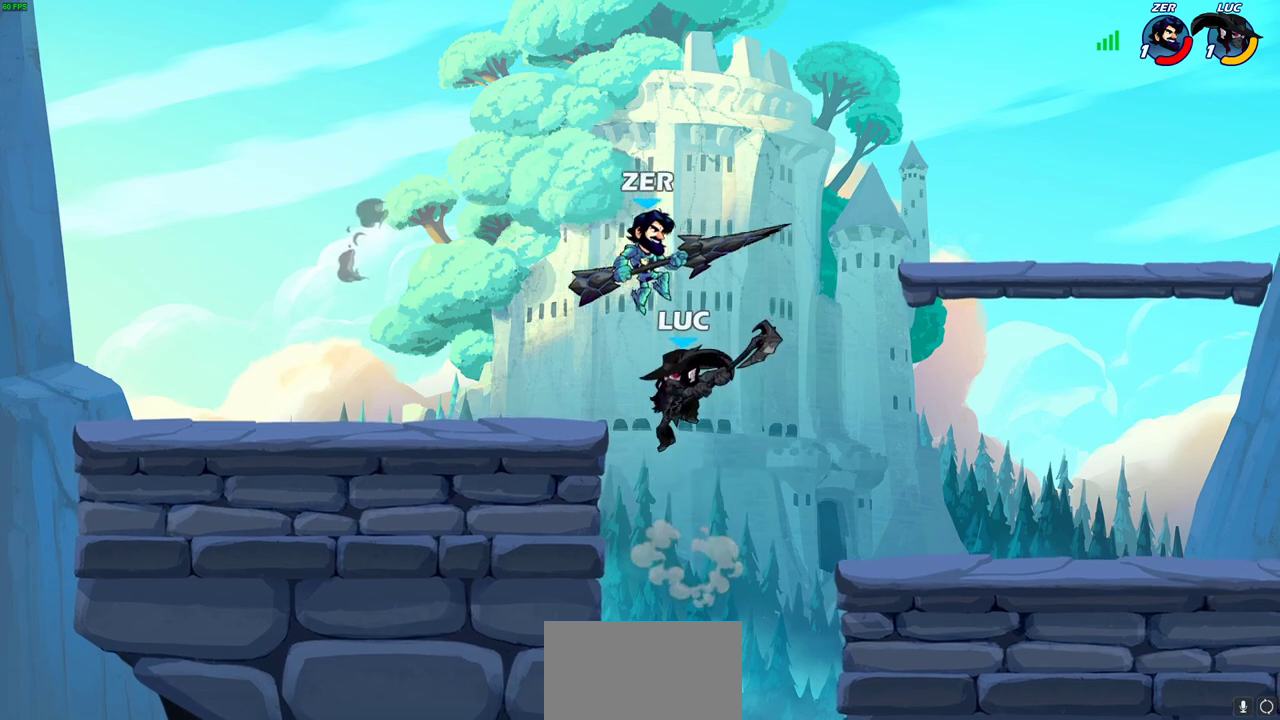
{"dt_ms": 300, "buttons": [], "left_stick": "left", "right_stick": "center", "events": [[117, "left_stick", "up-left"], [200, "left_stick", "left"]]}
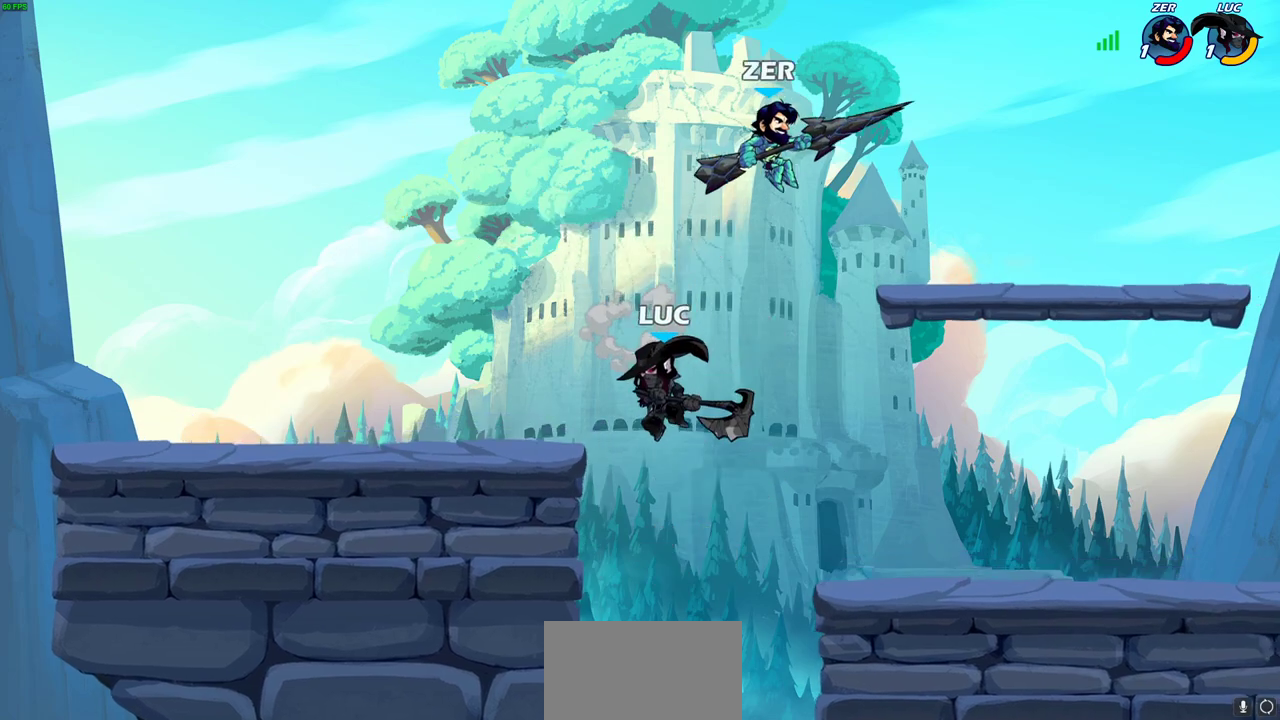
{"dt_ms": 400, "buttons": [], "left_stick": "right", "right_stick": "center", "events": [[133, "left_stick", "up-right"], [317, "left_stick", "down"], [383, "left_stick", "right"]]}
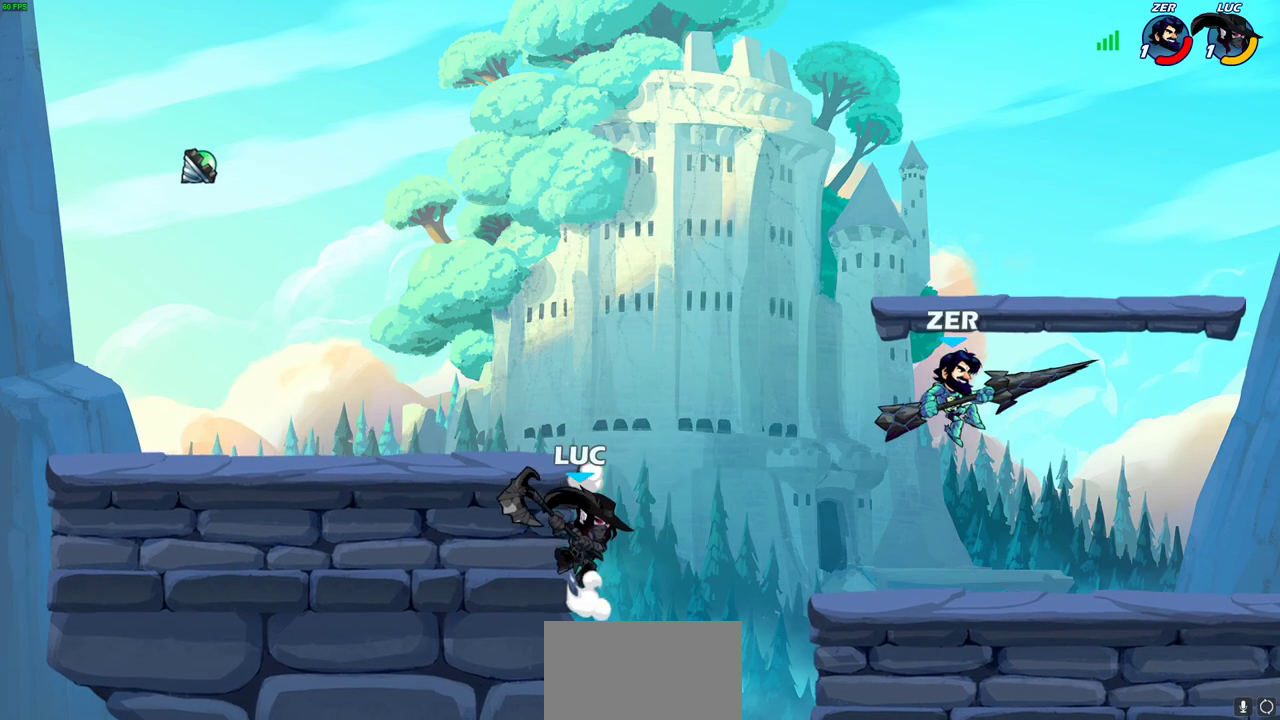
{"dt_ms": 600, "buttons": [], "left_stick": "center", "right_stick": "center", "events": [[217, "left_stick", "down"], [233, "R2", "down"], [267, "SQUARE", "down"], [367, "R2", "up"], [383, "SQUARE", "up"], [400, "left_stick", "center"]]}
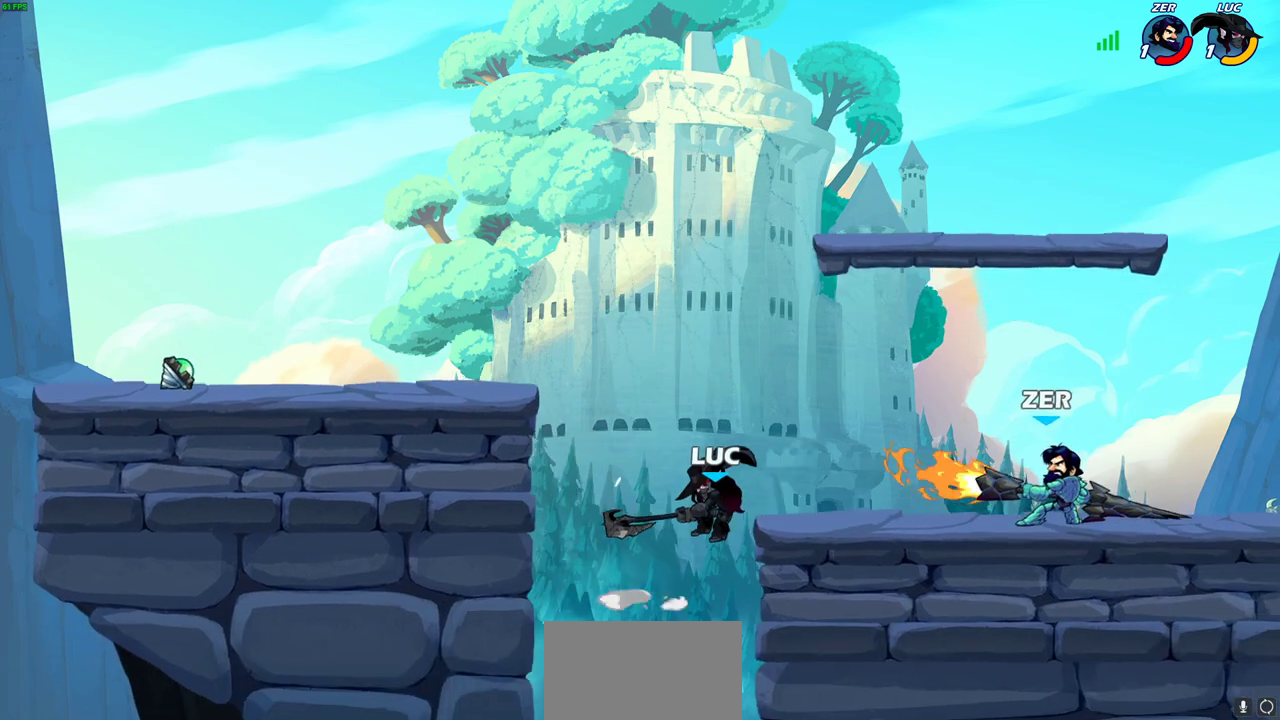
{"dt_ms": 500, "buttons": [], "left_stick": "right", "right_stick": "center", "events": [[267, "CROSS", "down"], [317, "CIRCLE", "down"], [317, "left_stick", "right"], [333, "CROSS", "up"], [450, "CIRCLE", "up"]]}
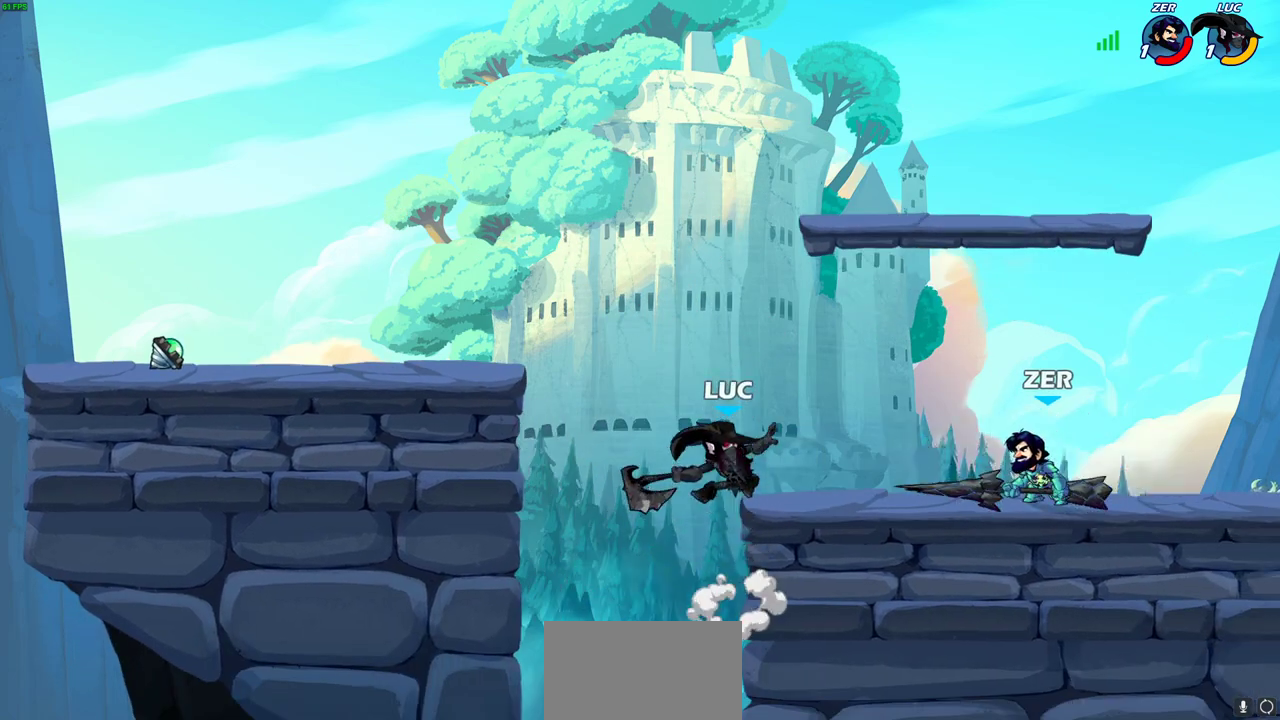
{"dt_ms": 600, "buttons": [], "left_stick": "left", "right_stick": "center", "events": [[33, "left_stick", "up-right"], [283, "left_stick", "down-left"], [433, "left_stick", "up"], [500, "left_stick", "up-left"], [550, "left_stick", "left"]]}
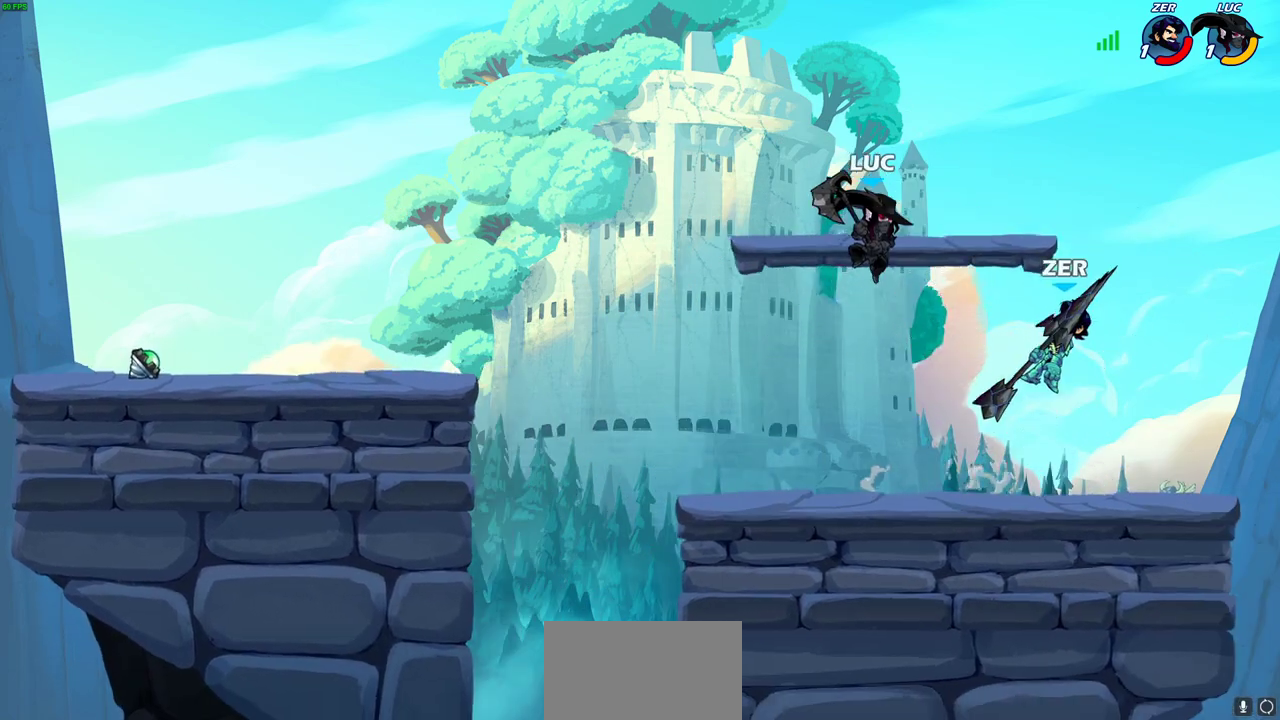
{"dt_ms": 400, "buttons": [], "left_stick": "right", "right_stick": "center", "events": [[83, "left_stick", "down-left"], [183, "left_stick", "down"], [300, "left_stick", "down-right"], [350, "left_stick", "right"]]}
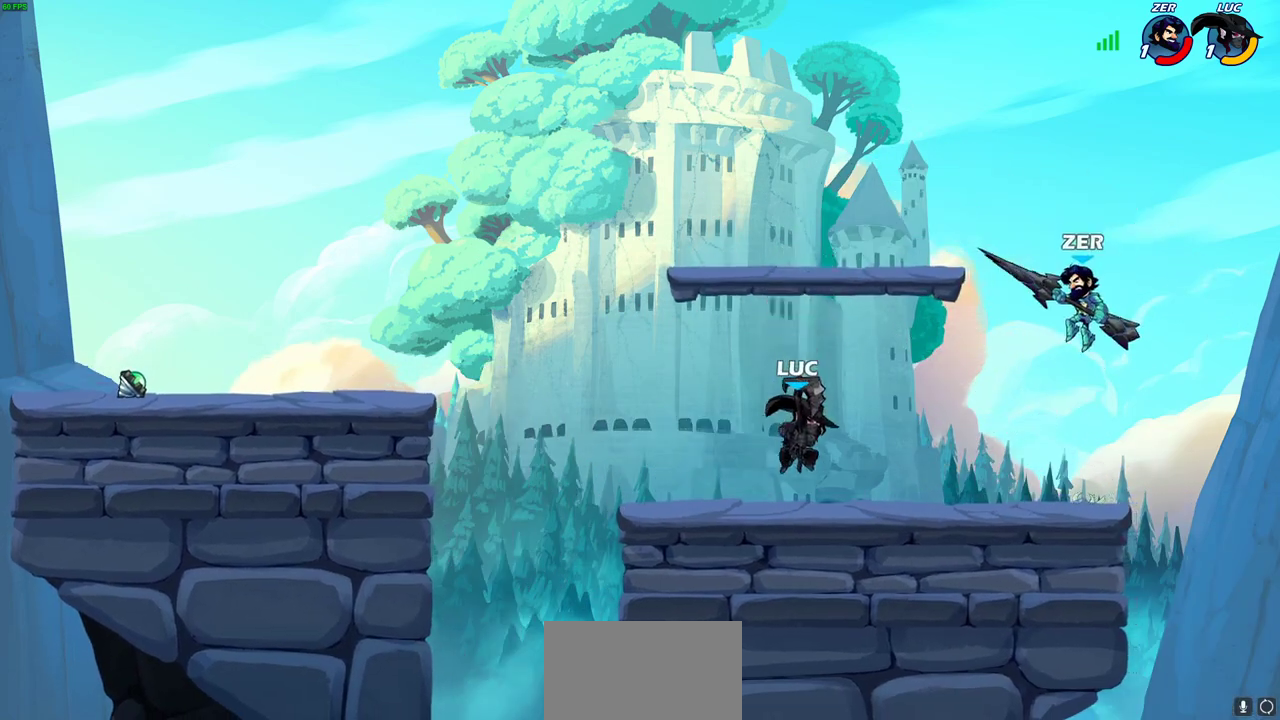
{"dt_ms": 400, "buttons": [], "left_stick": "center", "right_stick": "center", "events": [[33, "left_stick", "center"], [267, "CIRCLE", "down"], [317, "CIRCLE", "up"]]}
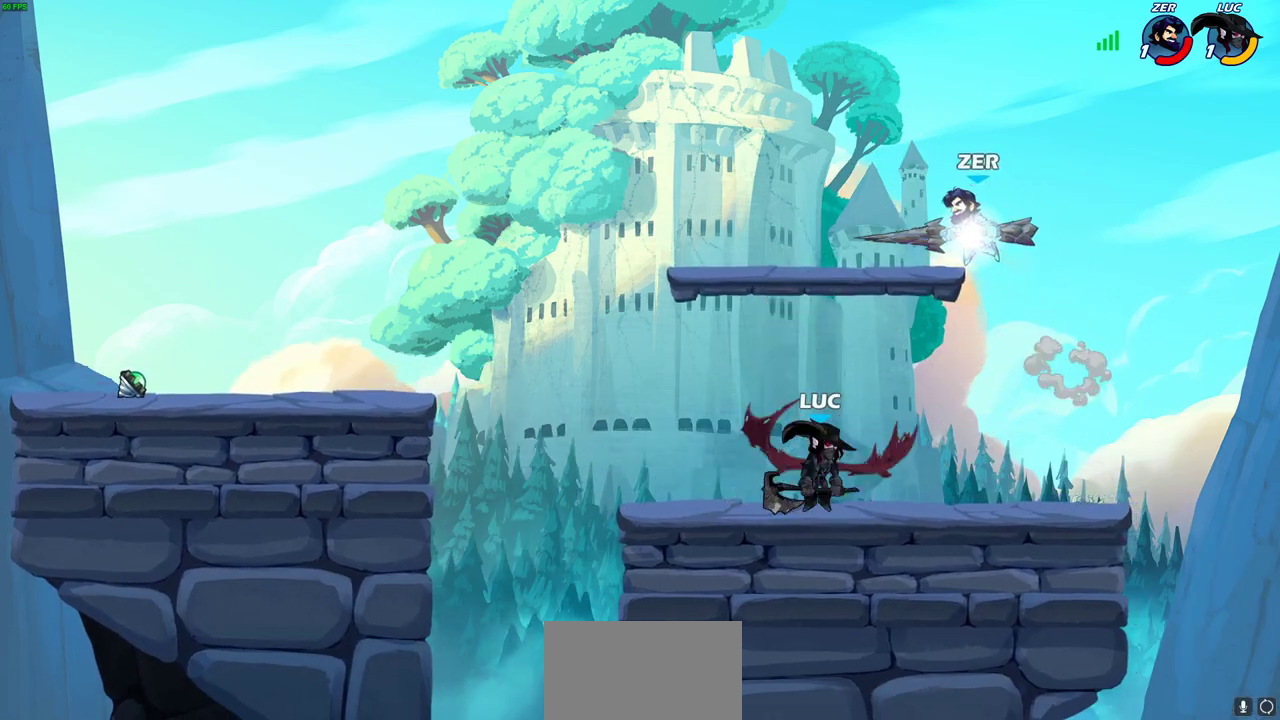
{"dt_ms": 800, "buttons": [], "left_stick": "center", "right_stick": "center", "events": [[133, "left_stick", "up-left"], [400, "left_stick", "center"]]}
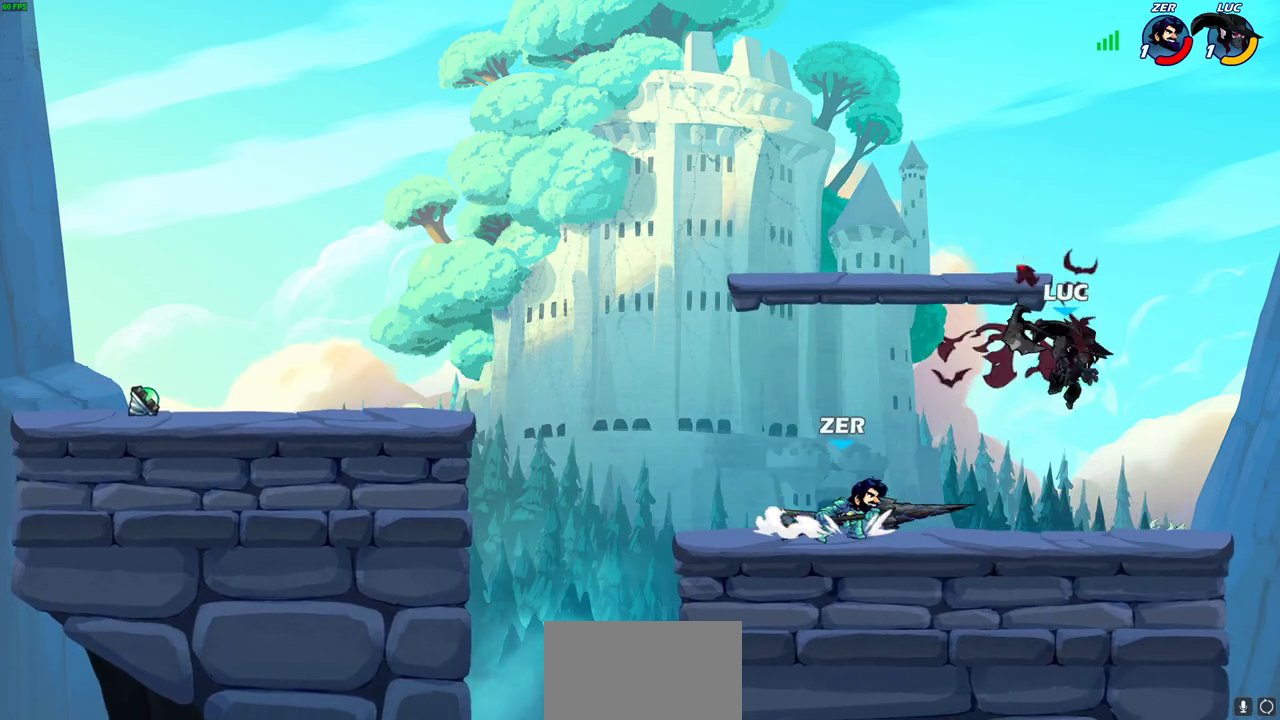
{"dt_ms": 300, "buttons": [], "left_stick": "down-left", "right_stick": "center", "events": [[50, "left_stick", "up-left"], [67, "CROSS", "down"], [217, "CROSS", "up"], [233, "left_stick", "down-left"]]}
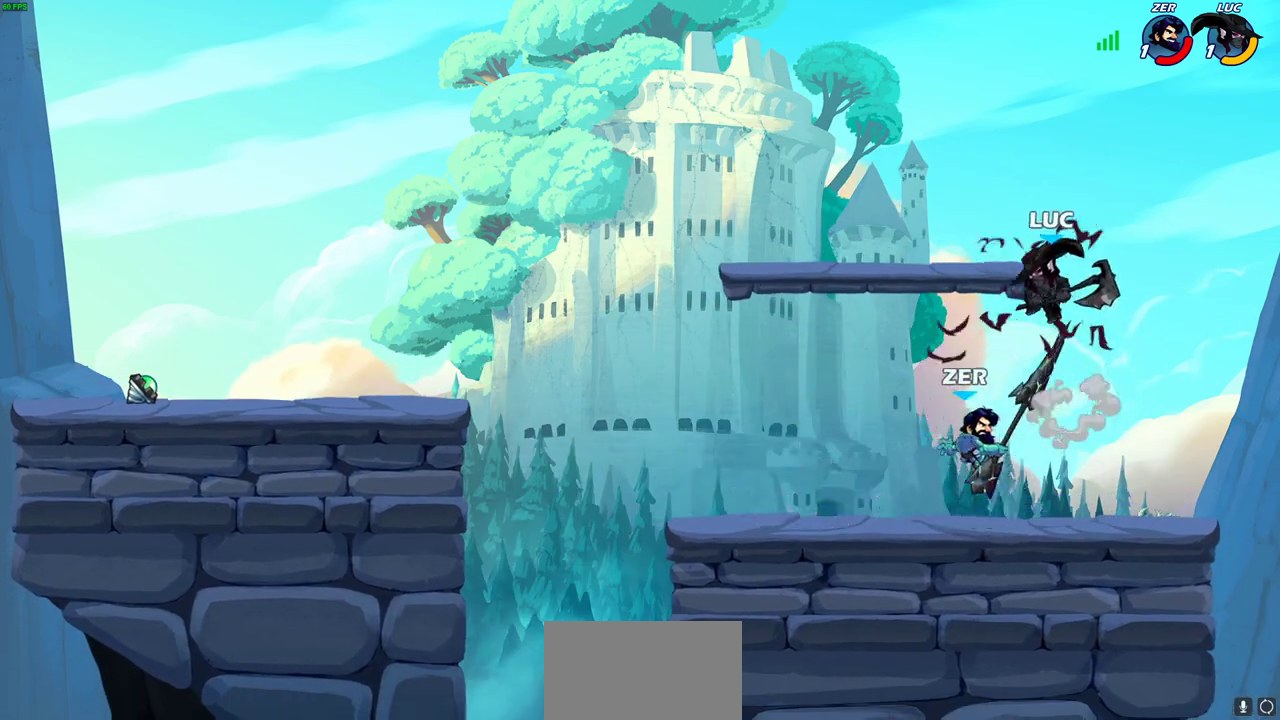
{"dt_ms": 500, "buttons": [], "left_stick": "up-left", "right_stick": "center"}
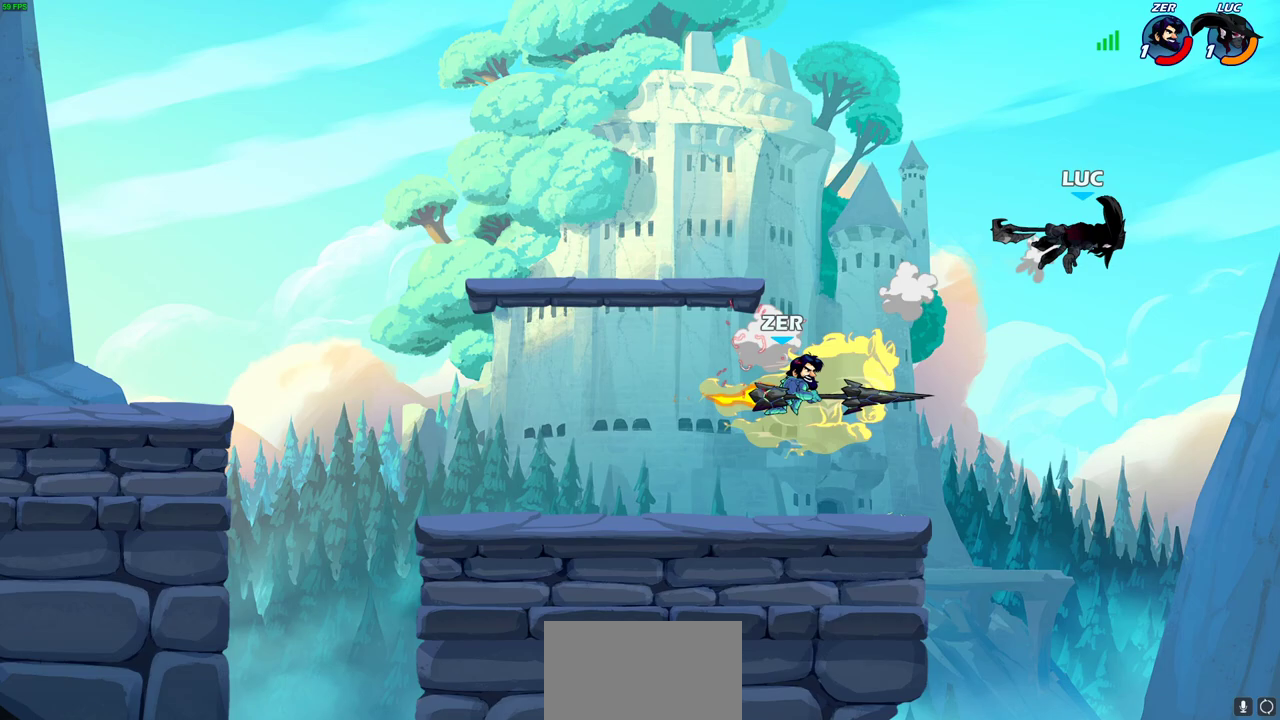
{"dt_ms": 600, "buttons": [], "left_stick": "left", "right_stick": "center", "events": [[267, "left_stick", "left"], [483, "CIRCLE", "down"], [583, "CIRCLE", "up"]]}
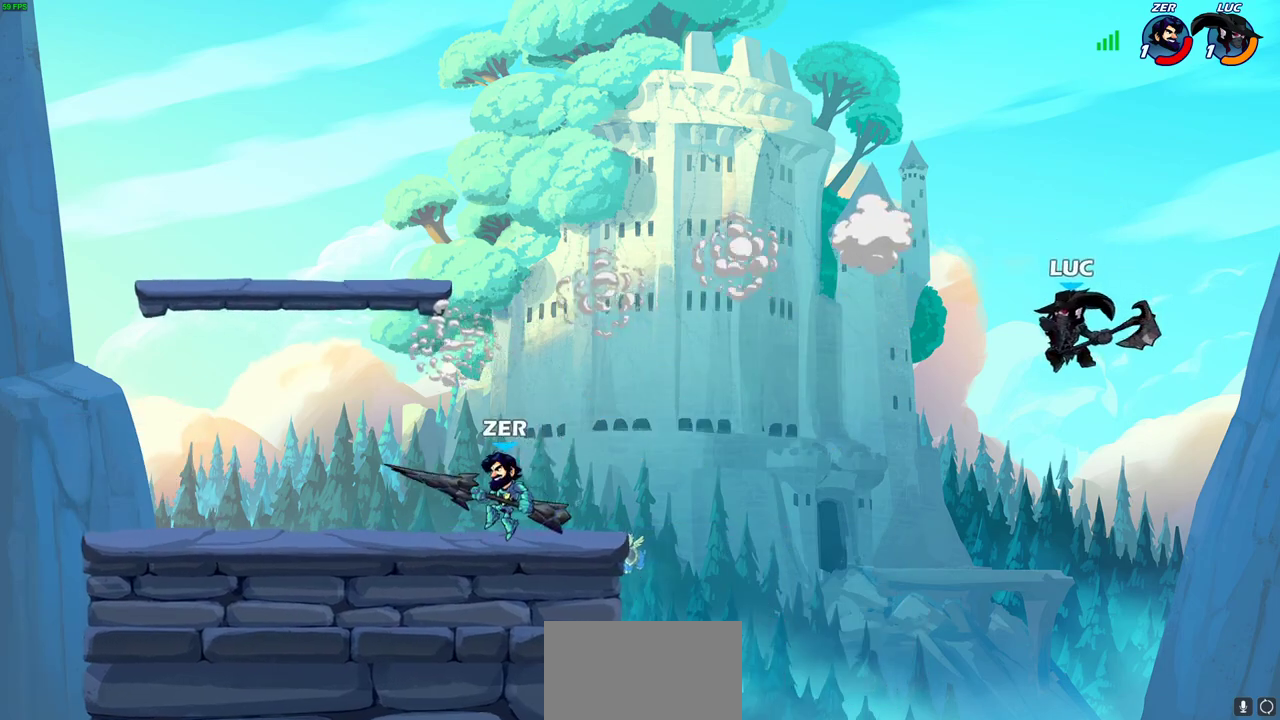
{"dt_ms": 400, "buttons": [], "left_stick": "left", "right_stick": "center", "events": [[33, "left_stick", "up-left"], [117, "left_stick", "center"], [383, "left_stick", "left"]]}
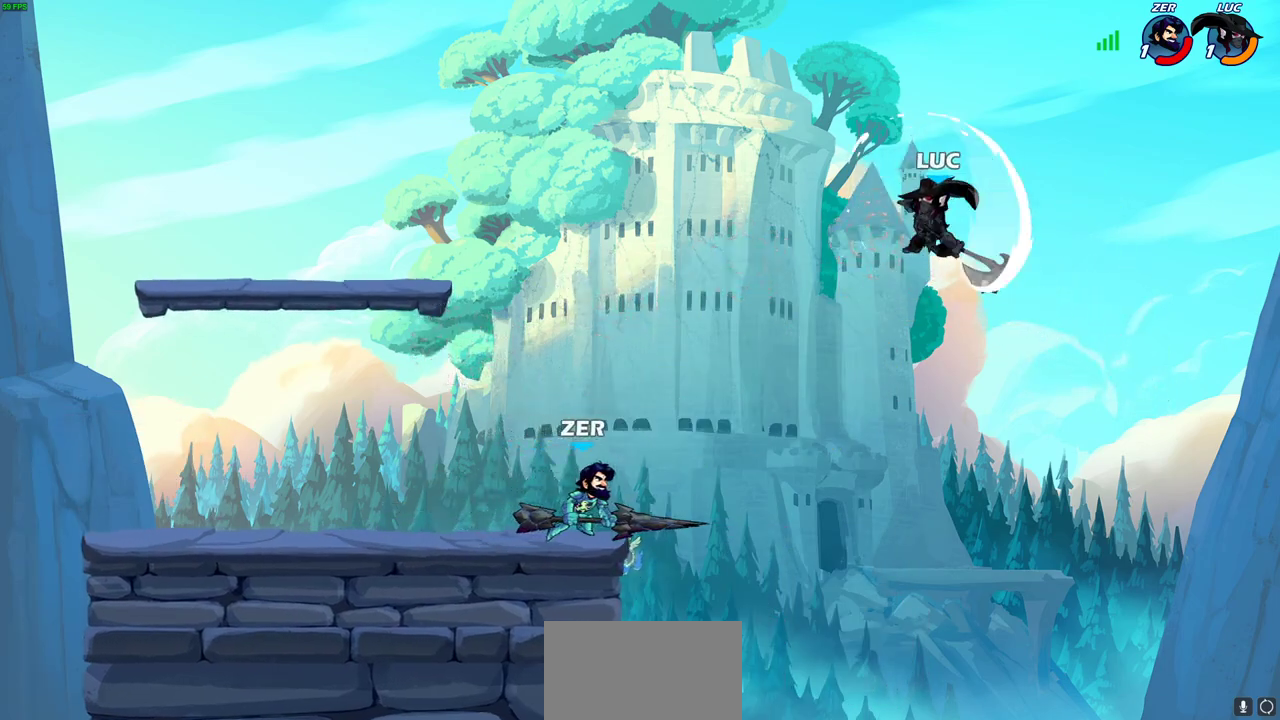
{"dt_ms": 600, "buttons": [], "left_stick": "down", "right_stick": "center", "events": [[317, "left_stick", "down-right"], [533, "left_stick", "down"]]}
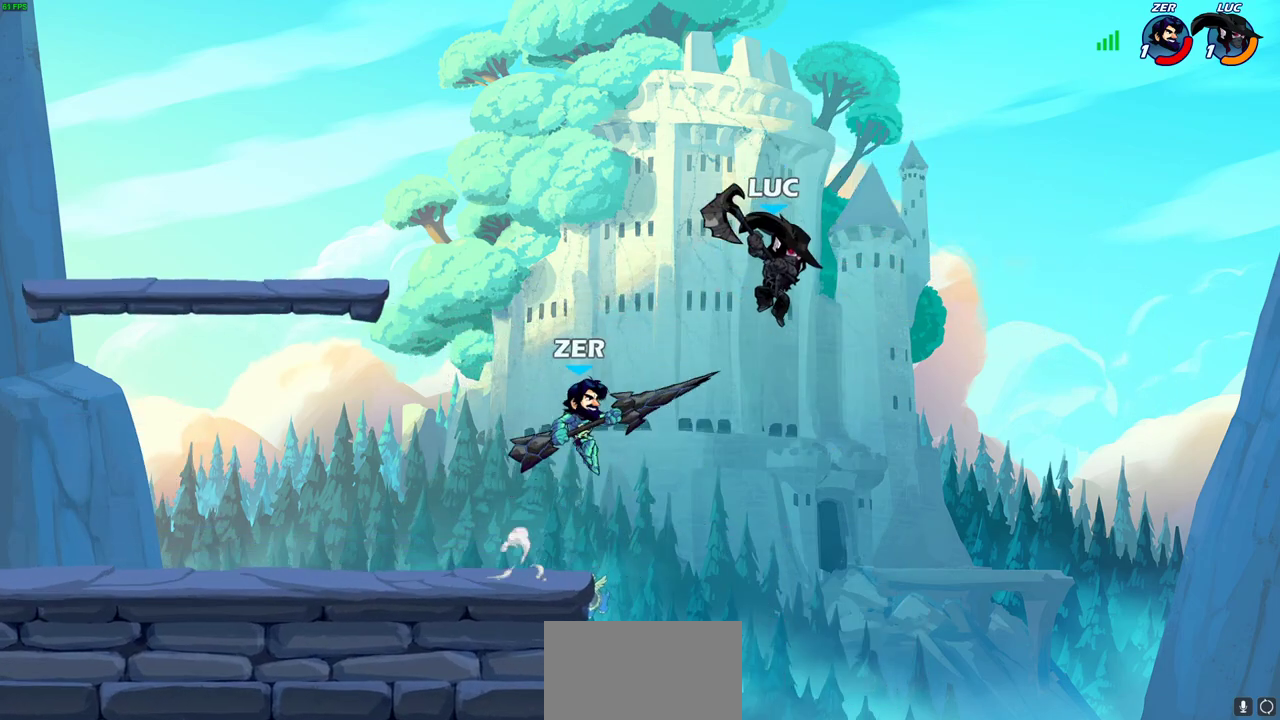
{"dt_ms": 600, "buttons": [], "left_stick": "left", "right_stick": "center", "events": [[183, "left_stick", "center"], [250, "left_stick", "left"], [400, "CROSS", "down"], [483, "CROSS", "up"]]}
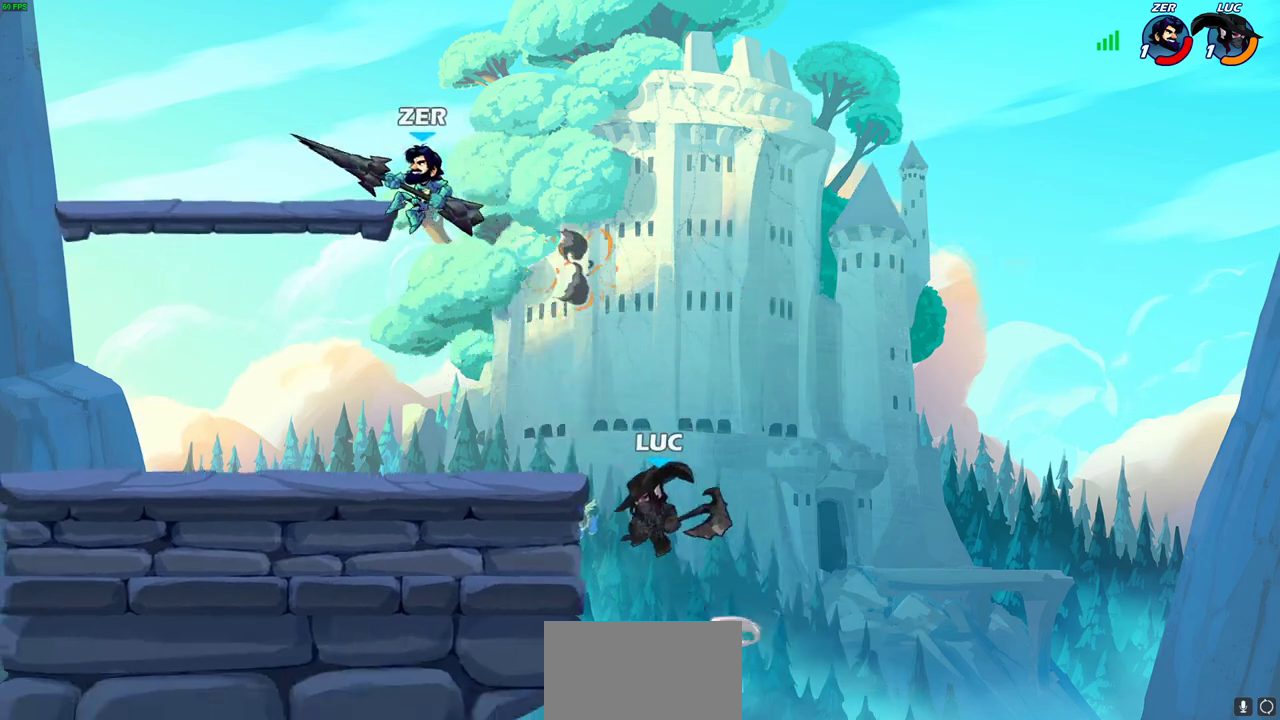
{"dt_ms": 300, "buttons": ["CIRCLE"], "left_stick": "left", "right_stick": "center", "events": [[283, "CIRCLE", "down"]]}
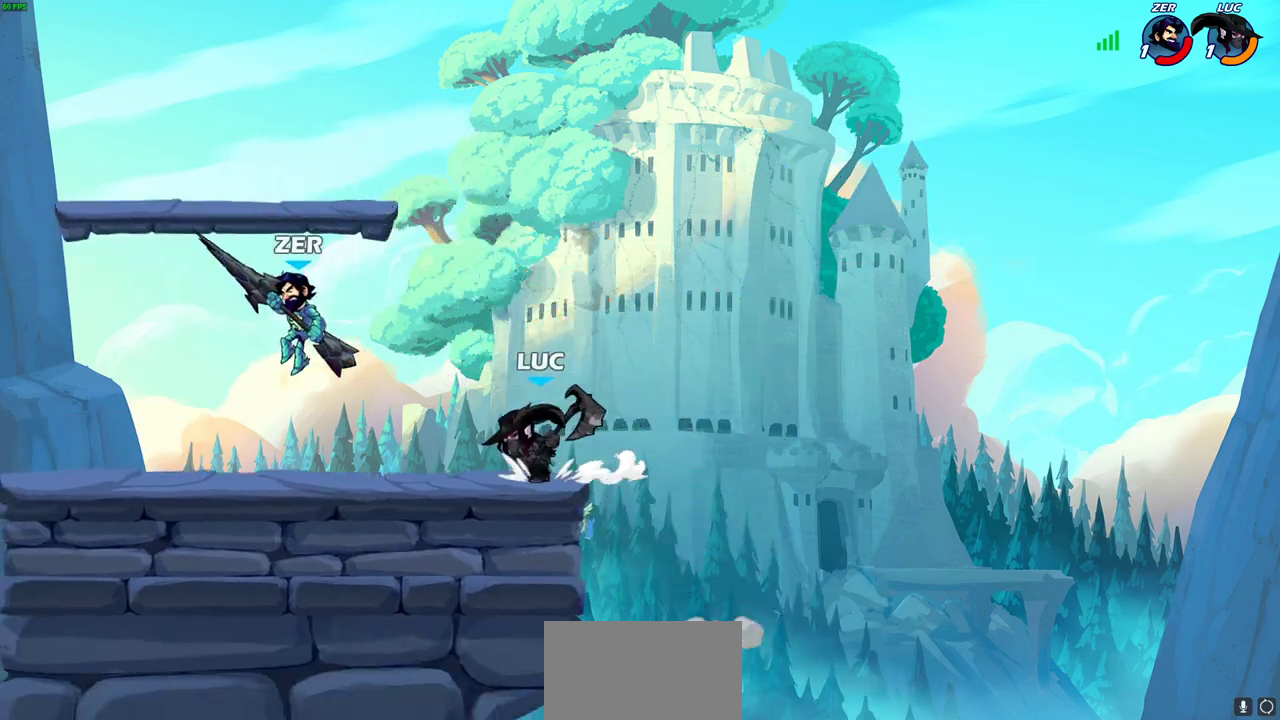
{"dt_ms": 400, "buttons": [], "left_stick": "center", "right_stick": "center", "events": [[83, "CIRCLE", "up"], [150, "left_stick", "center"]]}
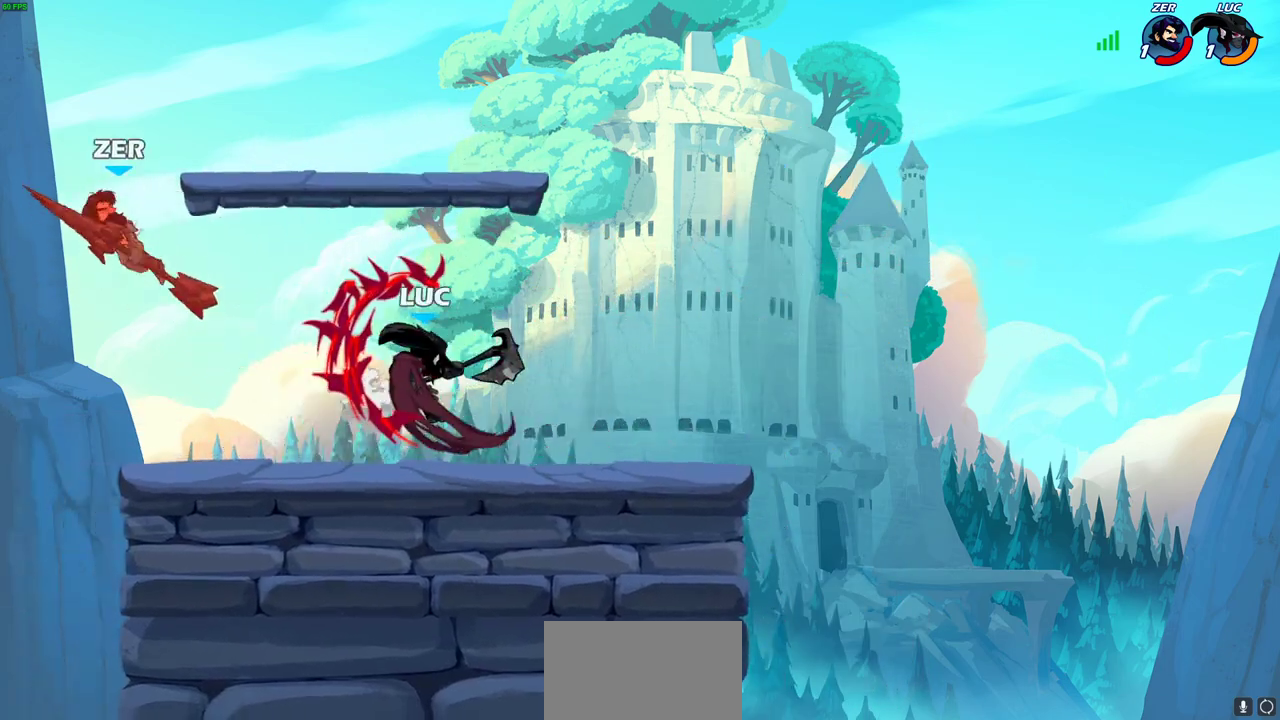
{"dt_ms": 600, "buttons": [], "left_stick": "left", "right_stick": "center", "events": [[467, "left_stick", "left"]]}
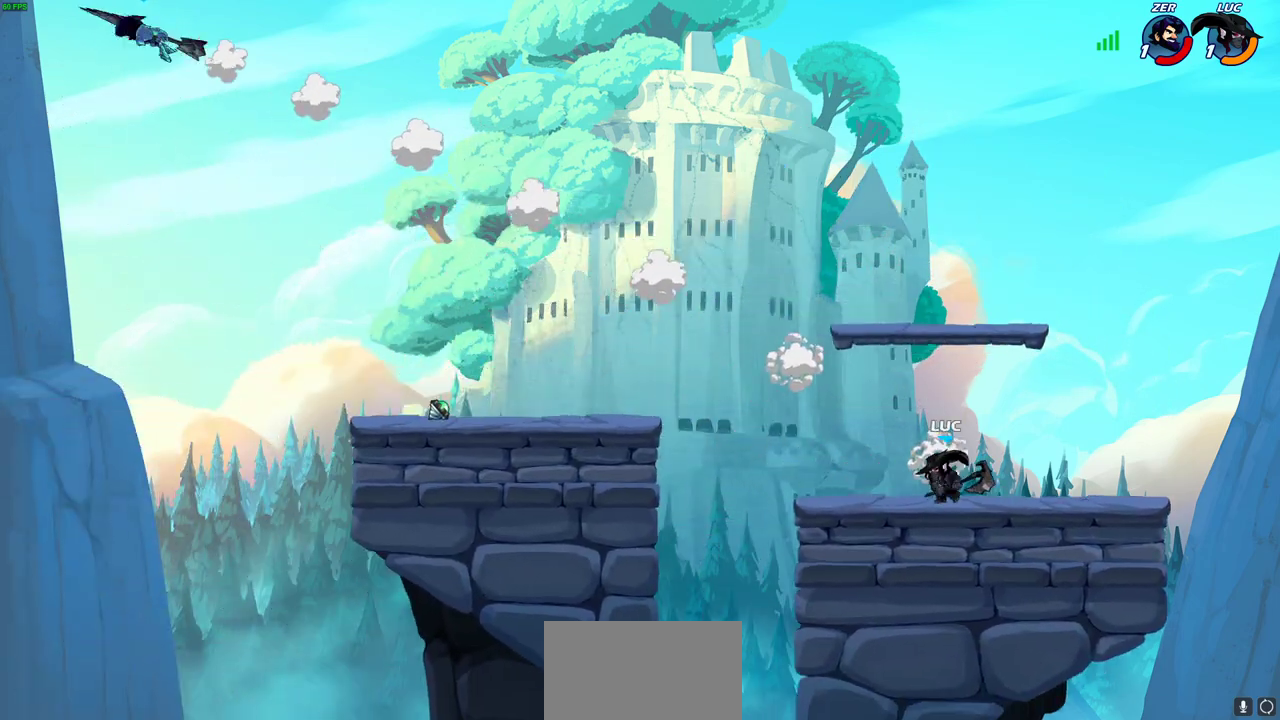
{"dt_ms": 500, "buttons": [], "left_stick": "up-left", "right_stick": "center", "events": [[133, "left_stick", "up-left"], [267, "R2", "down"], [300, "CROSS", "down"], [417, "R2", "up"], [450, "CROSS", "up"]]}
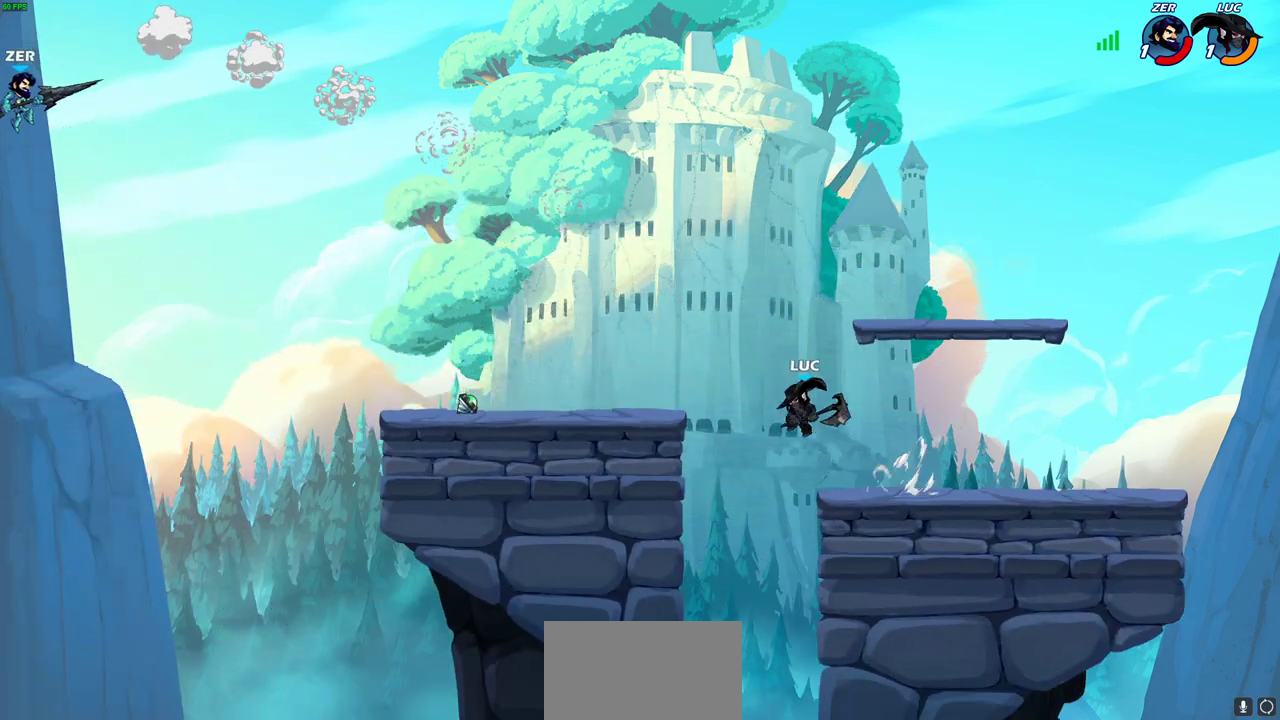
{"dt_ms": 400, "buttons": [], "left_stick": "down-left", "right_stick": "center", "events": [[17, "CROSS", "down"], [167, "CROSS", "up"], [350, "left_stick", "down-left"]]}
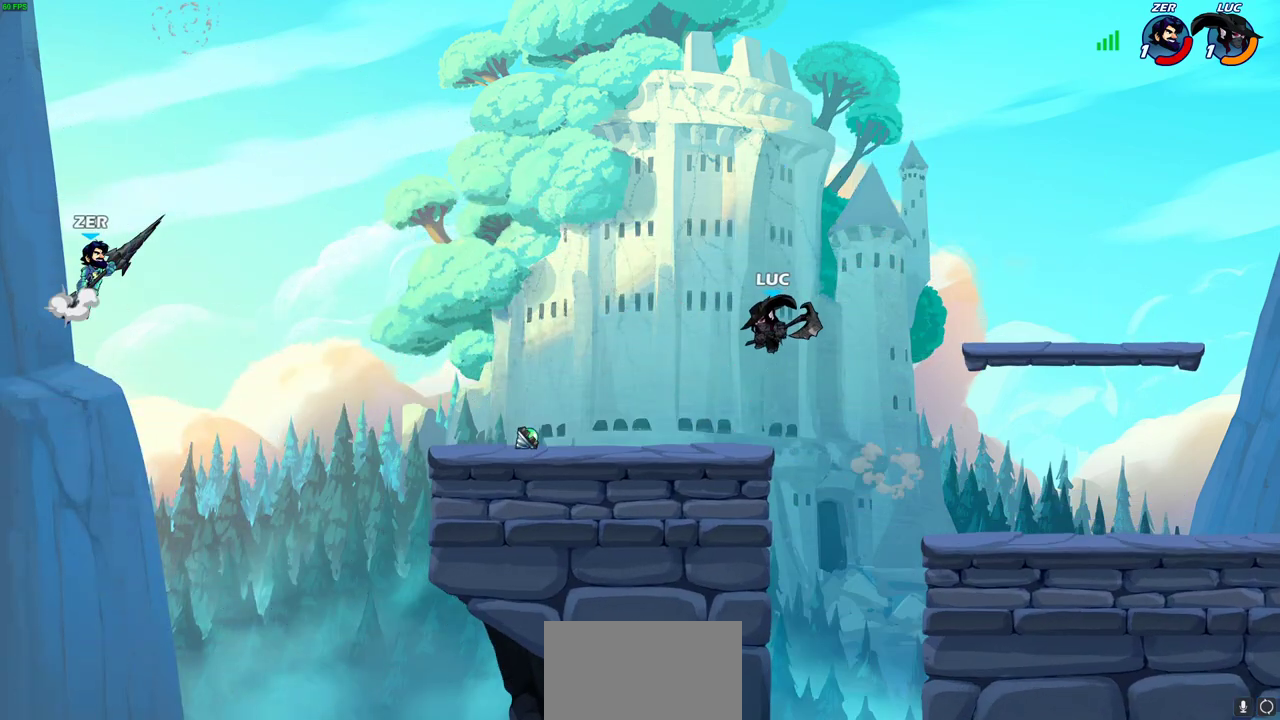
{"dt_ms": 600, "buttons": [], "left_stick": "center", "right_stick": "center", "events": [[283, "left_stick", "center"]]}